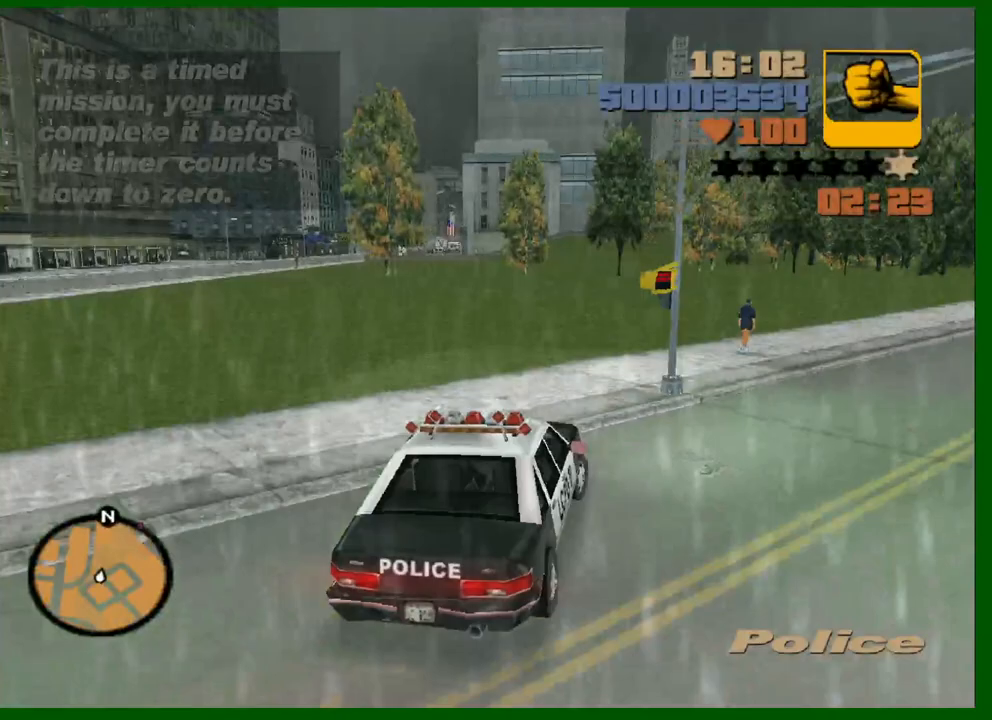
Gameplay with keyboard and mouse; each line is a JSON object with the keys and mouse buttons held at the frame after it. "events" lists presses ("down") and releases ("up") of "1", "2", "3", "4", "5", "a", "c", "caps_lock", "ctrl", "d", "down", "e", "escape", "f", "f1", "f2", "f3", "g", "h", "left", "q", "right", "s", "shift", "space", "tab", "up", "v", "w", "x", "y", "z", "mouse_left", "mouse_middle", "mouse_right", "mouse_wheel_up" and "mouse_wheel_down" between this image and that frame as [ms after this image, input, new state], when the widget could be followed in between. "mouse_left", "mouse_middle", "mouse_right", "mouse_wheel_up", "mouse_wheel_down" = the "left", "middle", "right", "wheel_up", "wheel_down" buttons of the "mouse" list. No other keys are recorded. Not read: mouse_move.
{"keys": ["w"], "mouse": [], "events": [[100, "d", "down"], [150, "d", "up"], [183, "a", "down"], [233, "a", "up"], [283, "d", "down"], [383, "d", "up"]]}
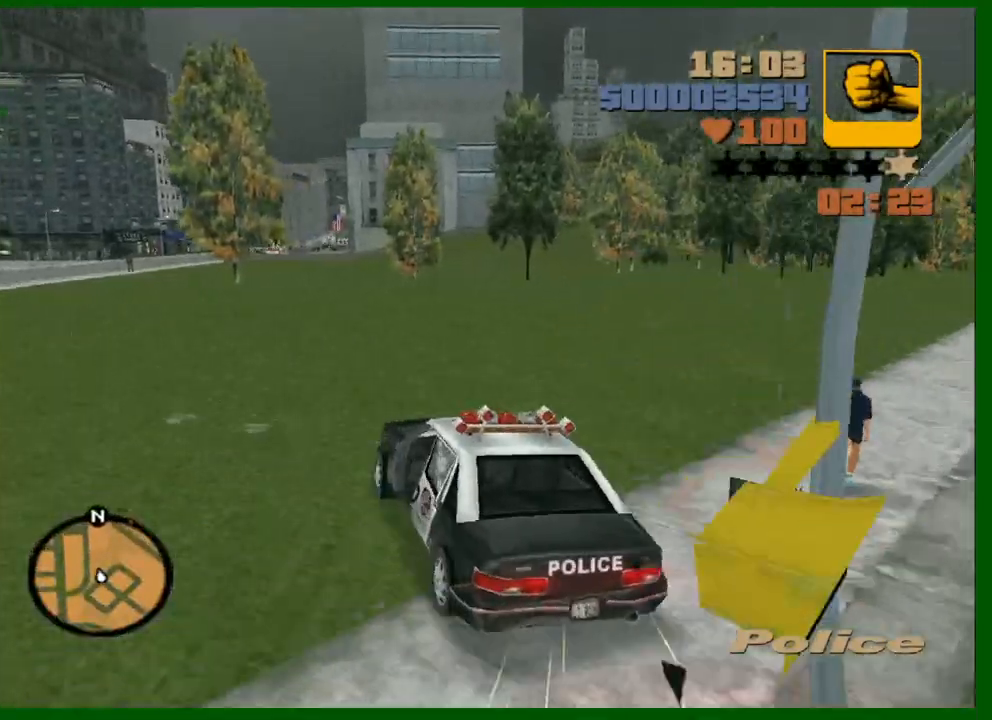
{"keys": ["d"], "mouse": [], "events": [[17, "d", "down"], [150, "w", "up"], [400, "d", "up"], [433, "d", "down"]]}
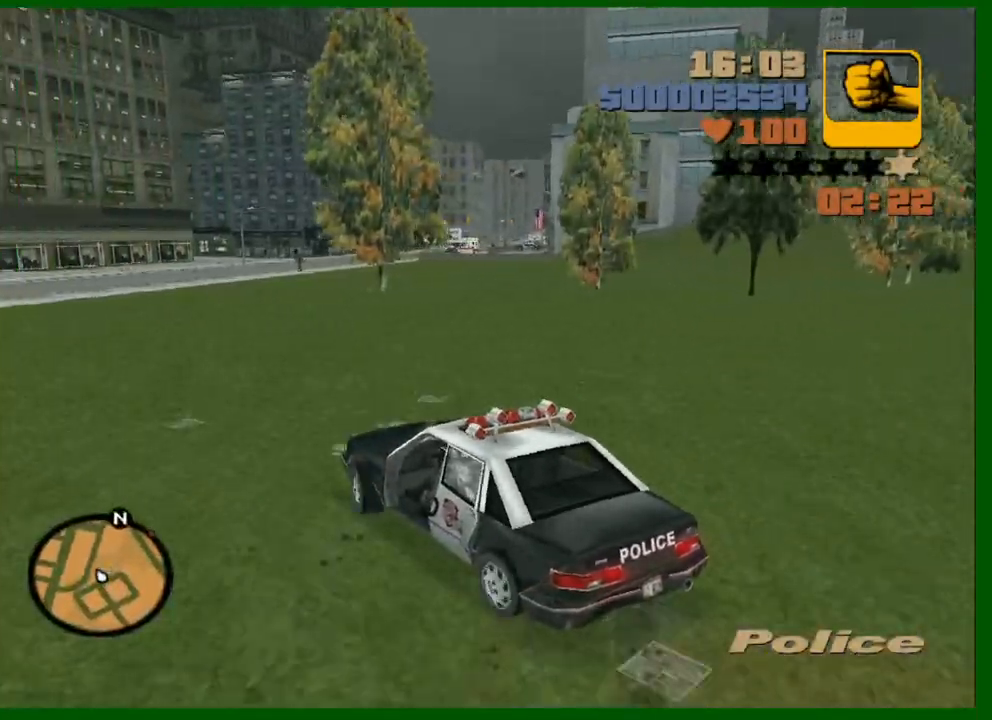
{"keys": ["d"], "mouse": [], "events": []}
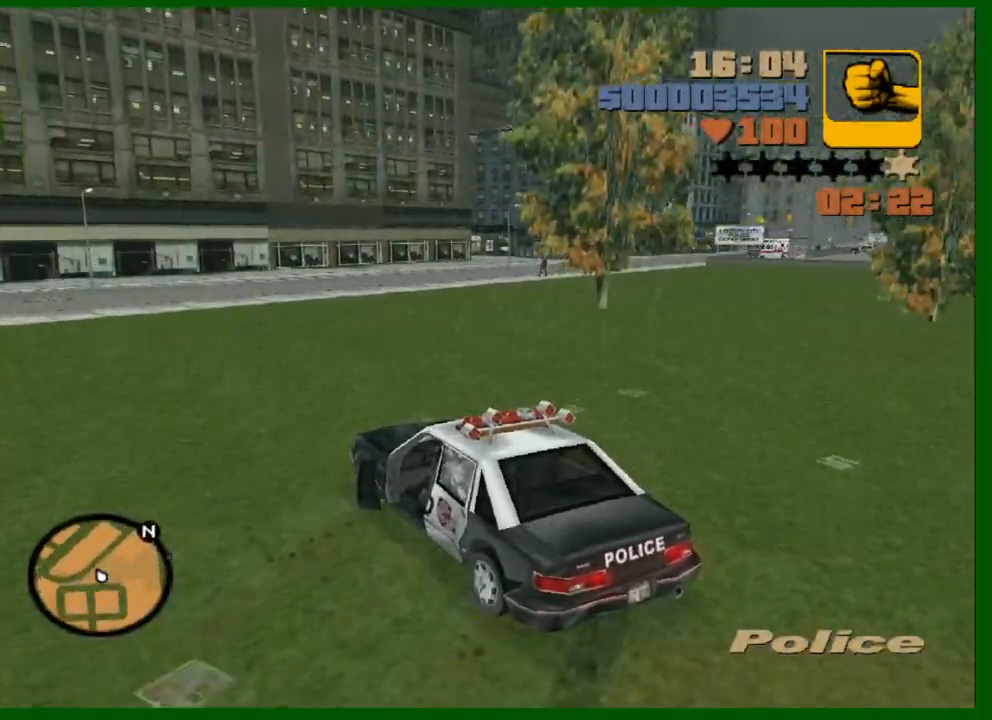
{"keys": ["d", "w"], "mouse": [], "events": [[183, "w", "down"], [283, "w", "up"], [433, "w", "down"]]}
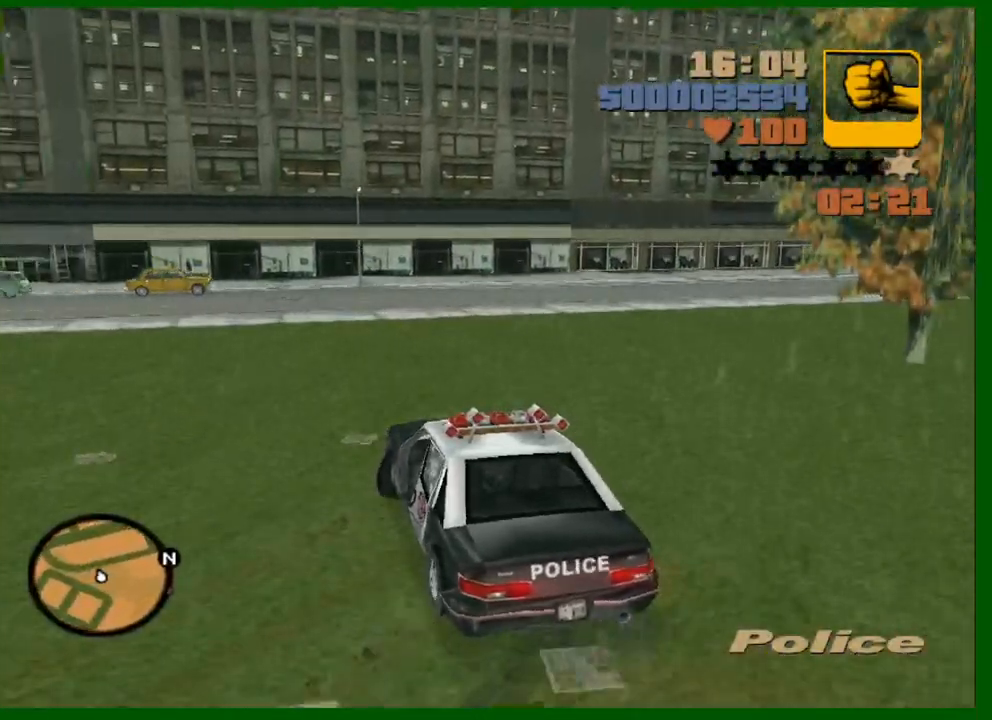
{"keys": ["d", "space"], "mouse": [], "events": [[67, "w", "up"], [400, "space", "down"]]}
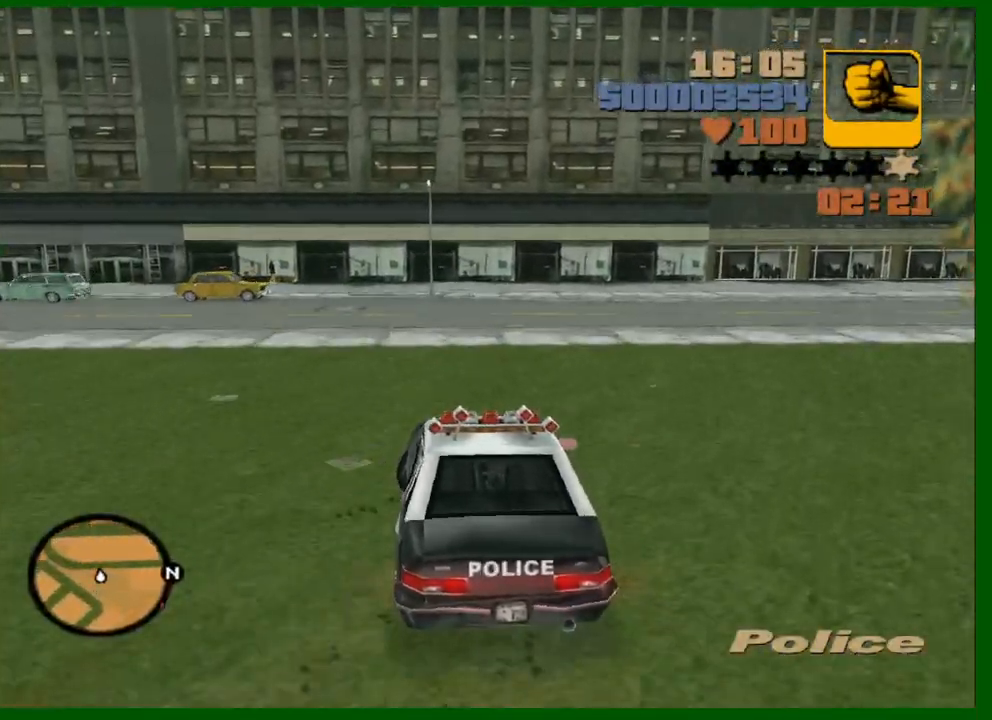
{"keys": ["d", "space"], "mouse": [], "events": []}
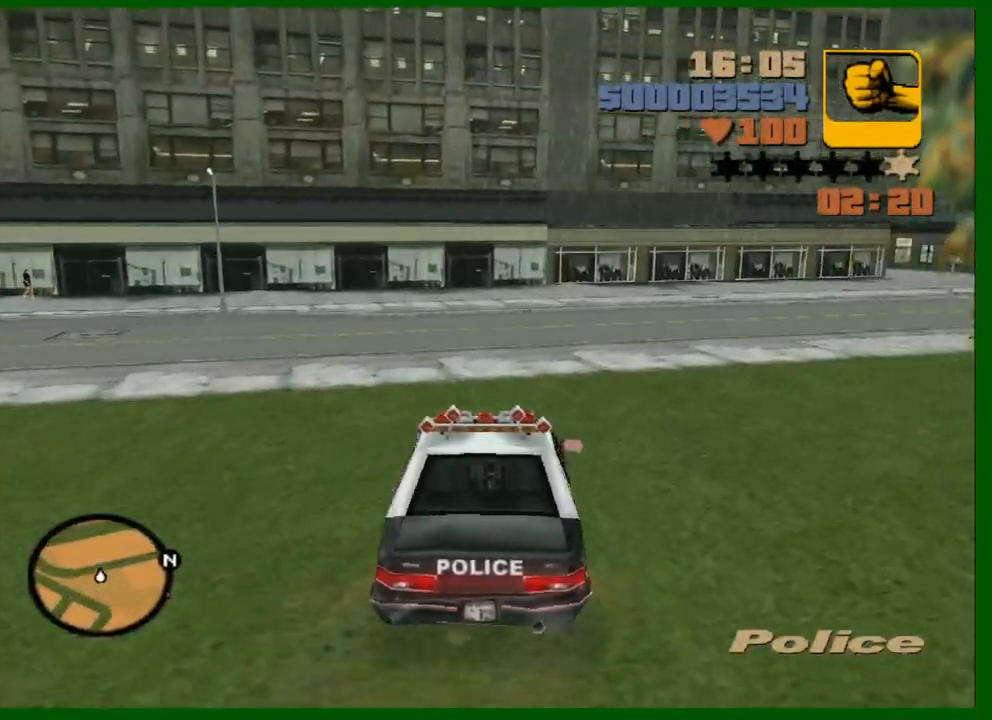
{"keys": ["d"], "mouse": [], "events": [[50, "space", "up"], [233, "w", "down"], [383, "w", "up"]]}
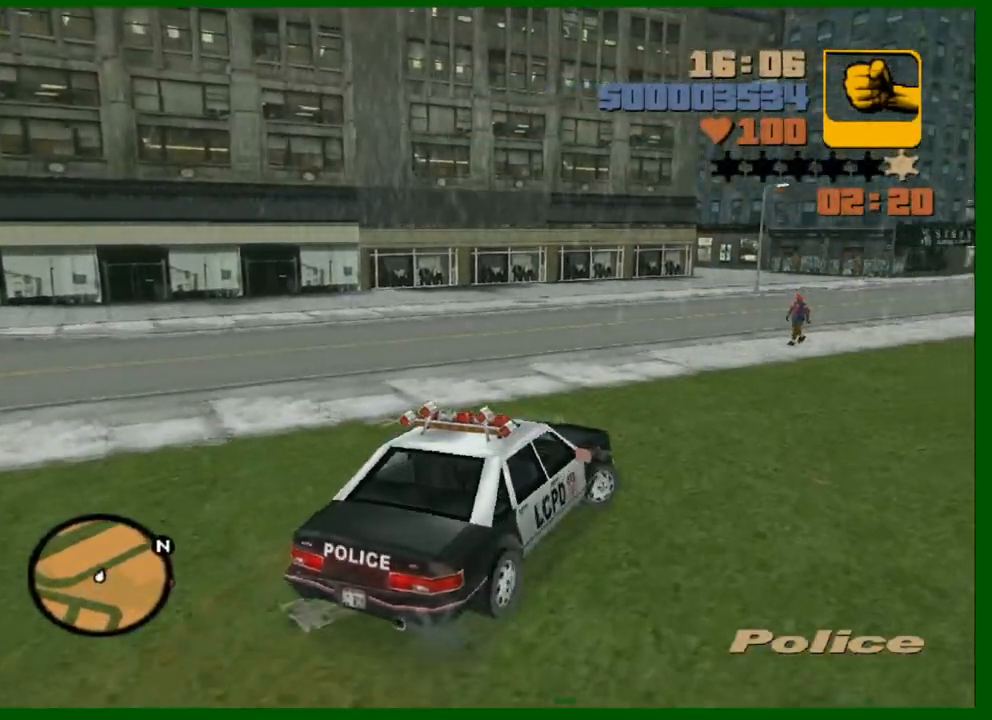
{"keys": ["d", "w"], "mouse": [], "events": [[167, "w", "down"]]}
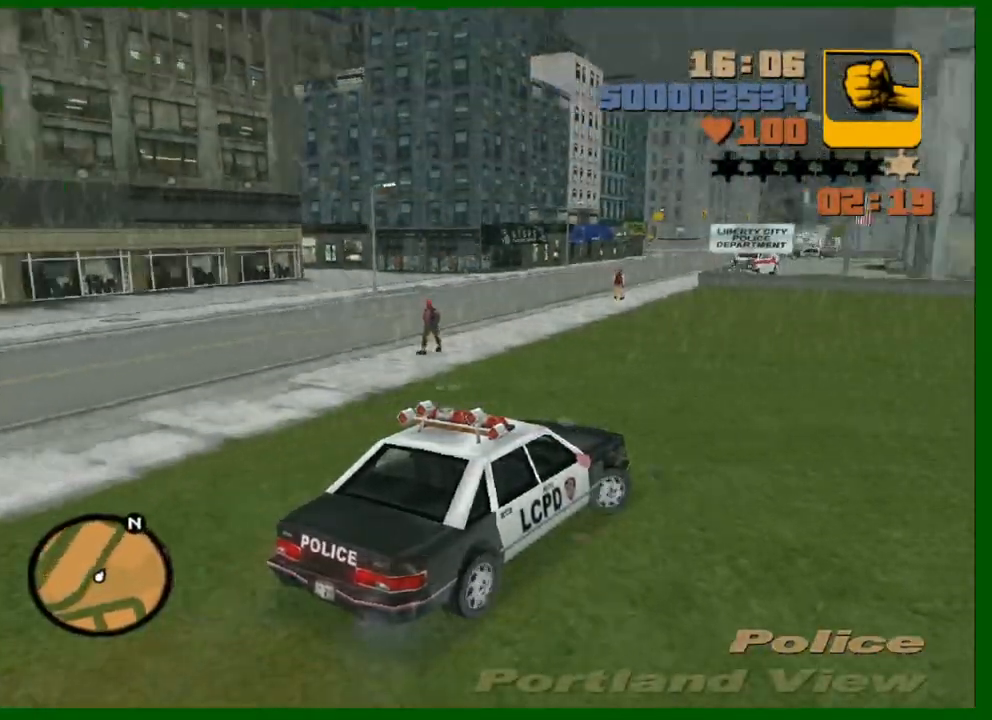
{"keys": ["w"], "mouse": [], "events": [[500, "d", "up"]]}
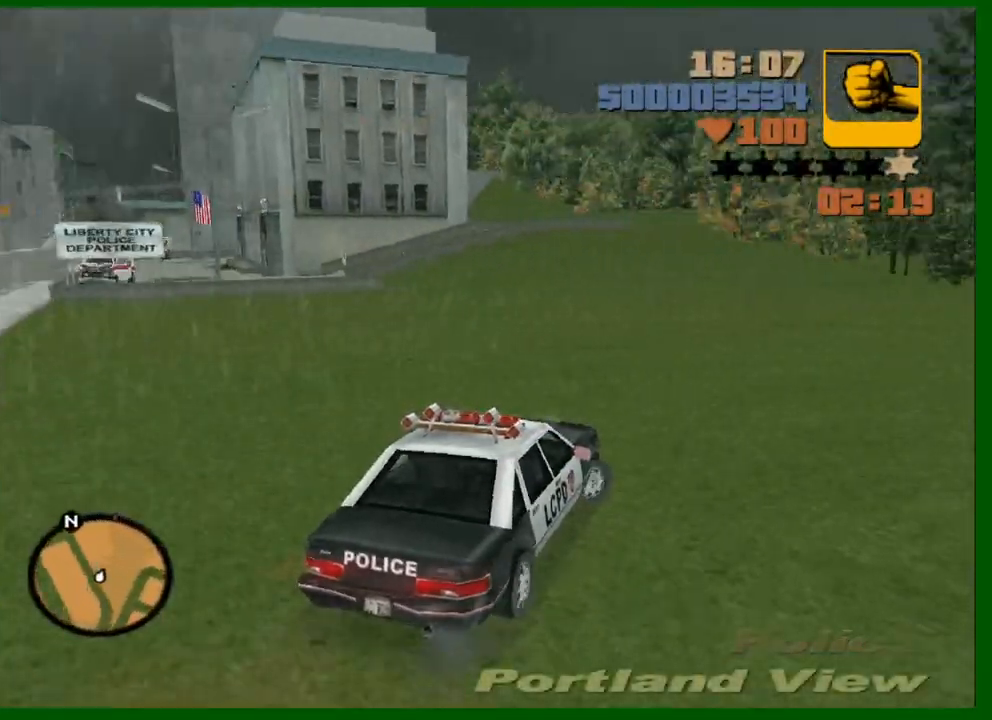
{"keys": ["w"], "mouse": [], "events": [[100, "d", "down"], [150, "d", "up"], [233, "a", "down"], [433, "a", "up"]]}
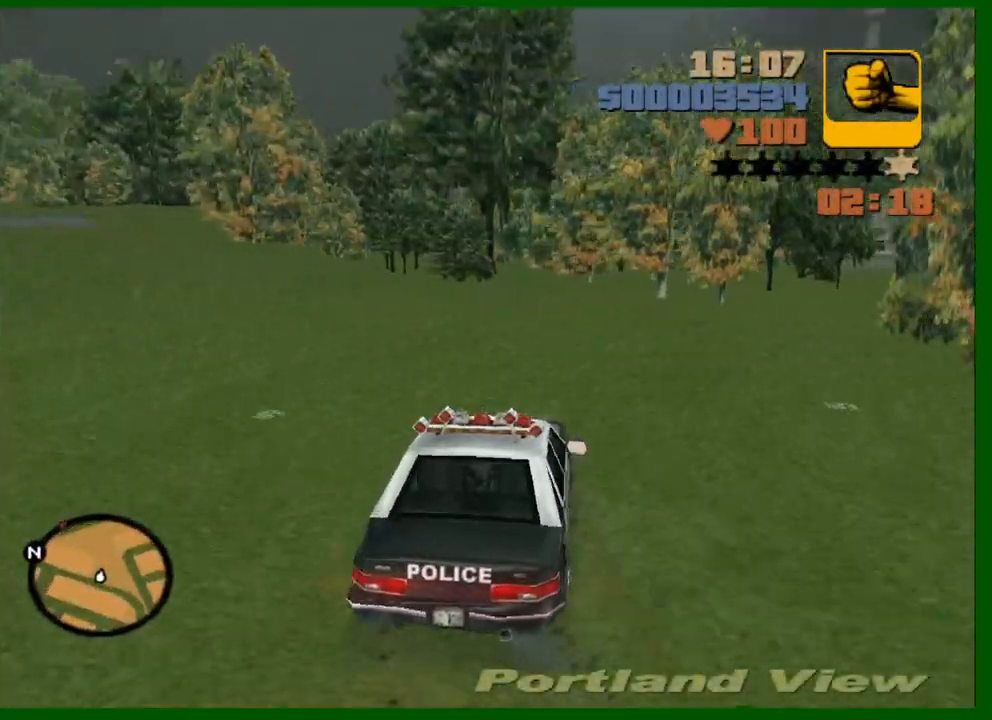
{"keys": ["a", "w"], "mouse": [], "events": [[17, "a", "down"], [217, "a", "up"], [400, "a", "down"]]}
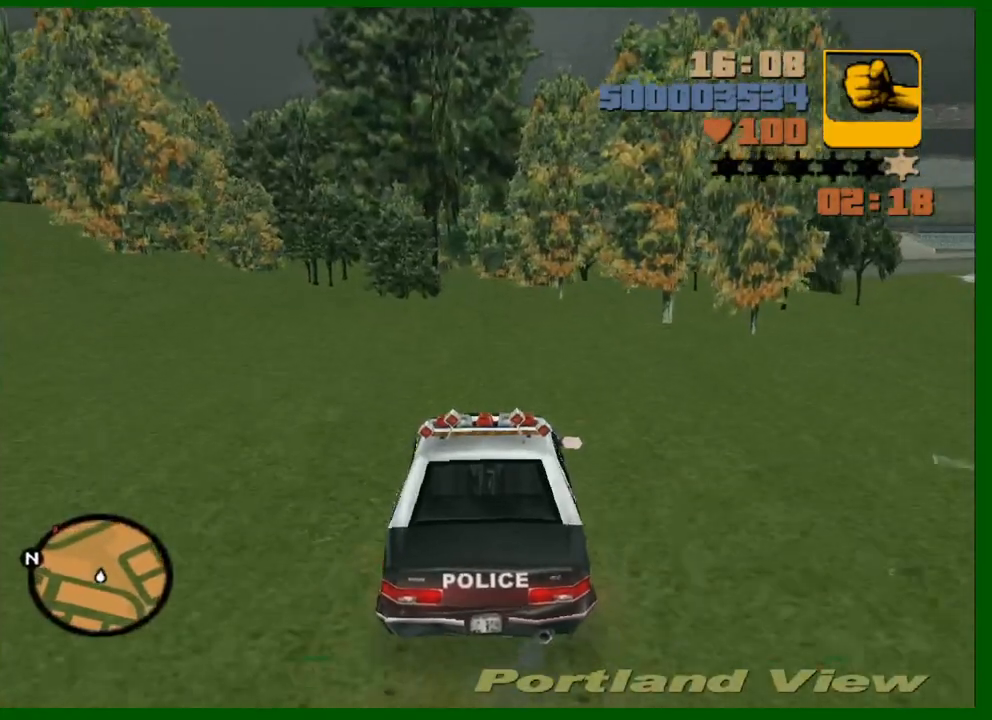
{"keys": ["a", "w"], "mouse": [], "events": [[33, "a", "up"], [217, "a", "down"], [317, "a", "up"], [400, "a", "down"]]}
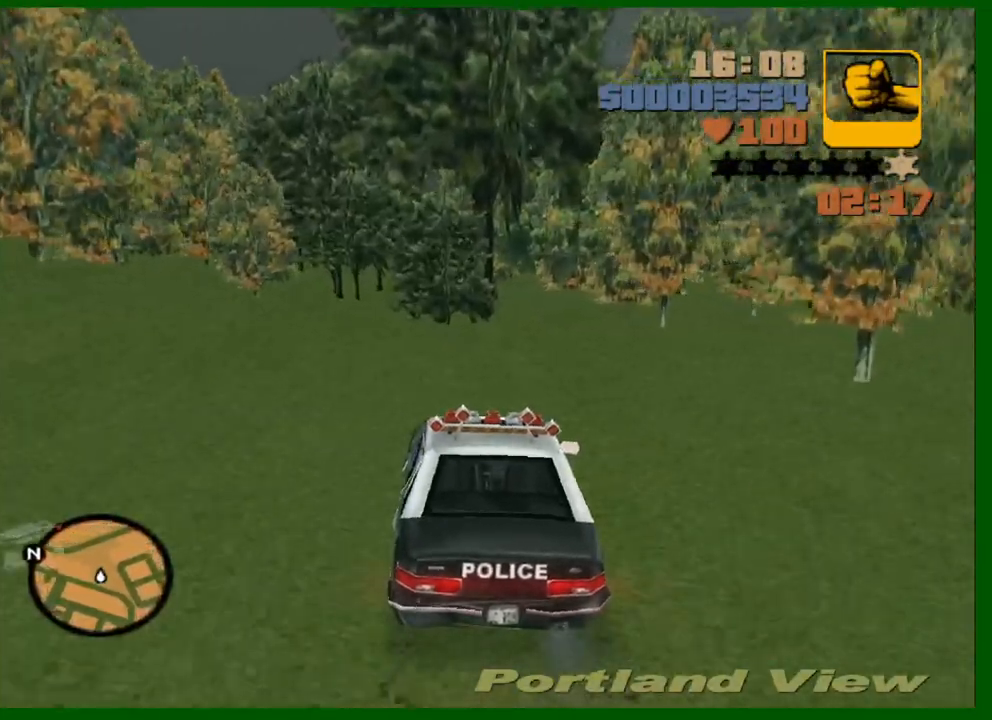
{"keys": ["a"], "mouse": [], "events": [[333, "w", "up"], [417, "a", "up"], [467, "a", "down"]]}
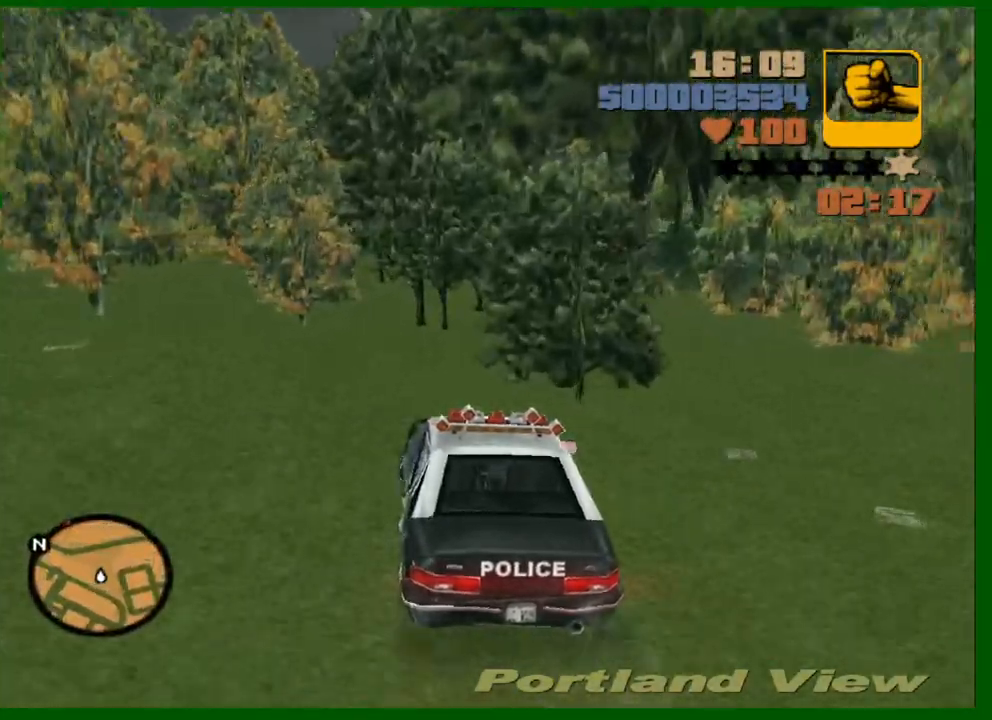
{"keys": [], "mouse": [], "events": [[117, "a", "up"], [350, "a", "down"], [433, "a", "up"]]}
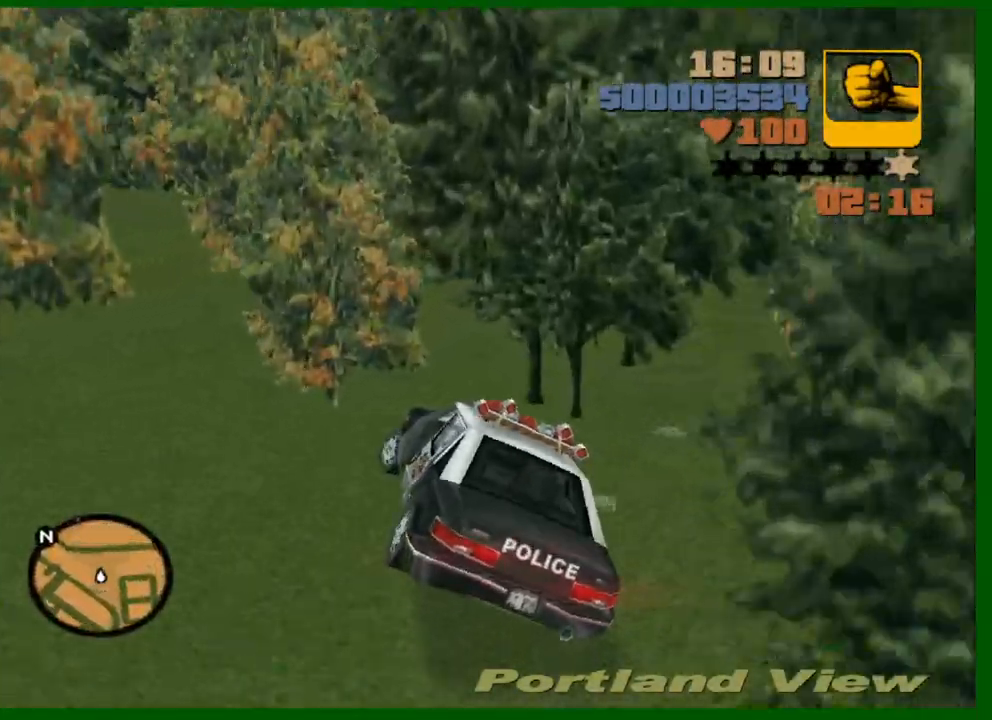
{"keys": ["a", "w"], "mouse": [], "events": [[33, "d", "down"], [133, "a", "down"], [133, "d", "up"], [367, "w", "down"]]}
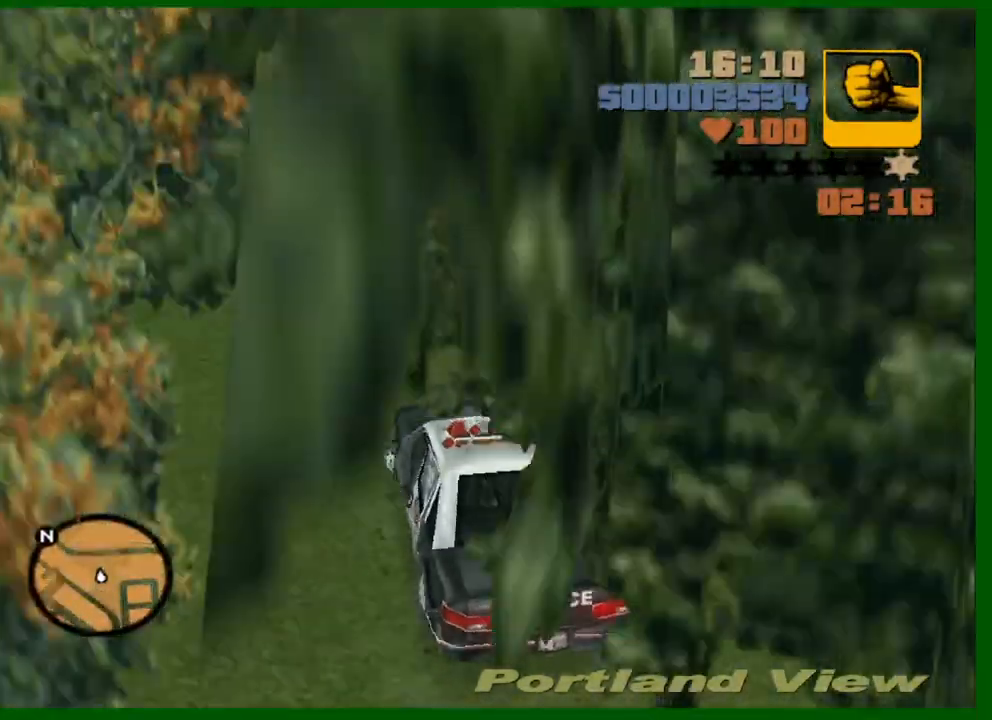
{"keys": ["a"], "mouse": [], "events": [[183, "w", "up"], [333, "w", "down"], [467, "w", "up"]]}
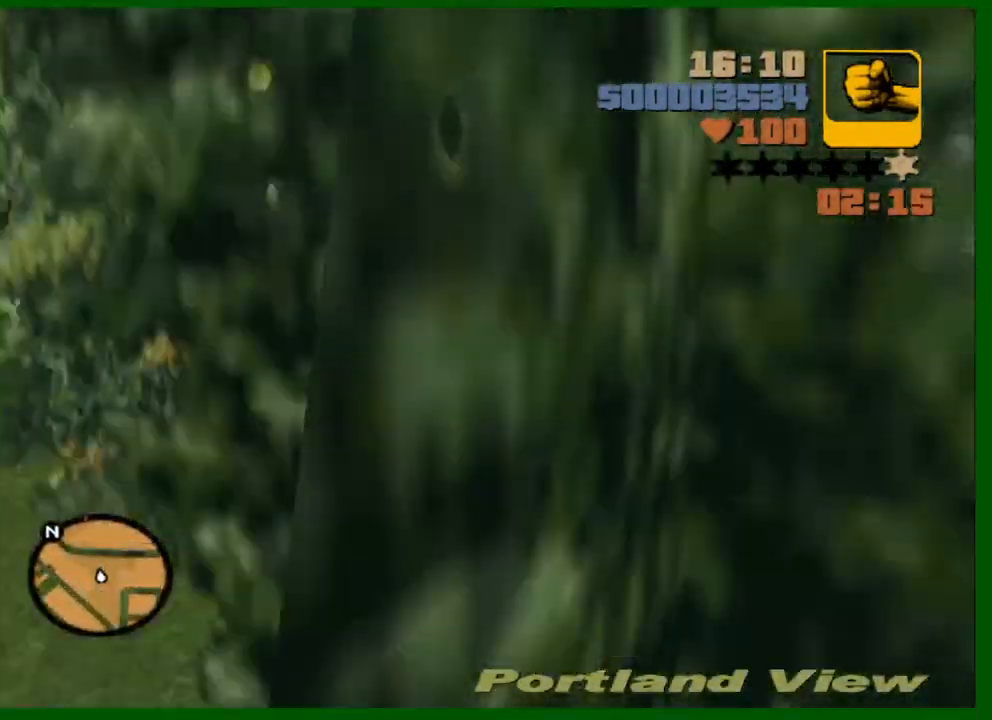
{"keys": ["a", "w"], "mouse": [], "events": [[67, "w", "down"]]}
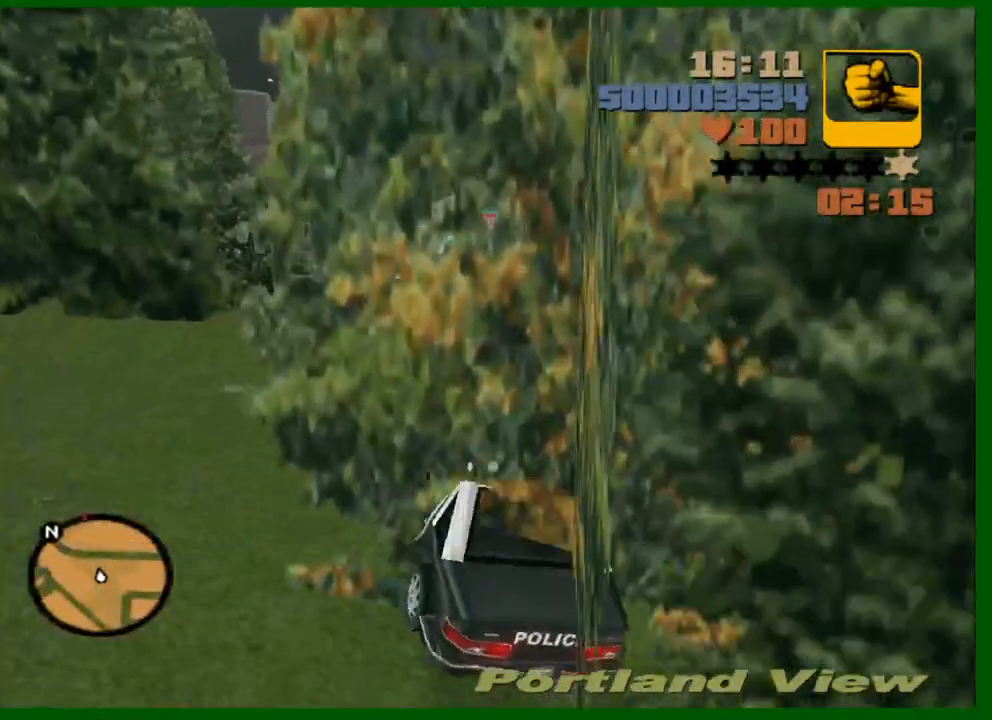
{"keys": ["a", "w"], "mouse": [], "events": []}
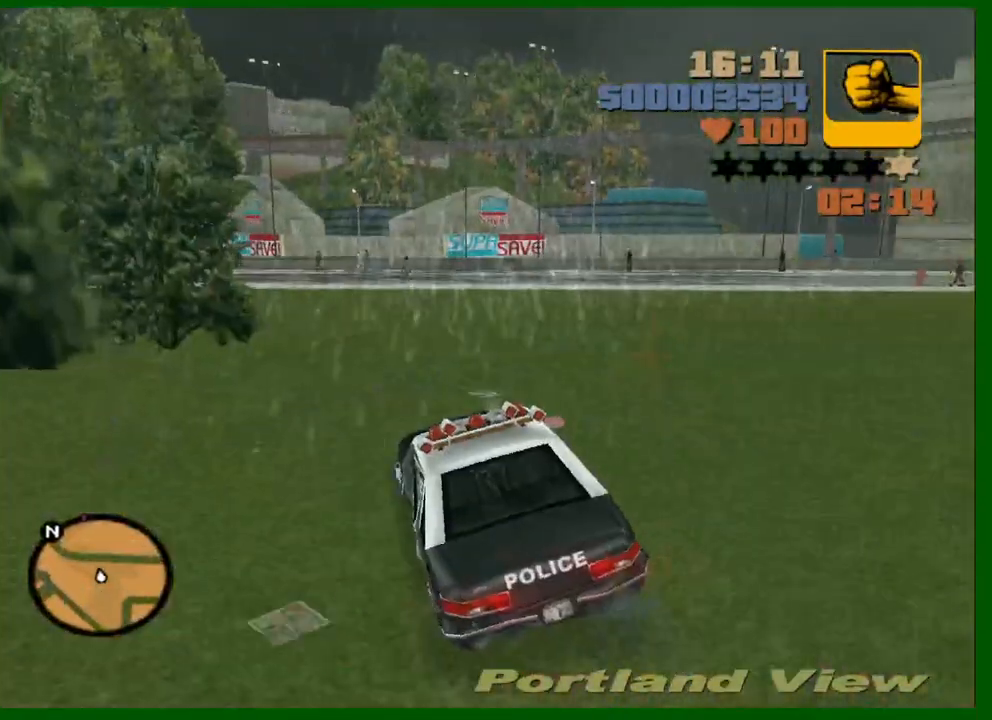
{"keys": ["a", "w"], "mouse": [], "events": [[100, "a", "up"], [233, "d", "down"], [333, "a", "down"], [333, "d", "up"]]}
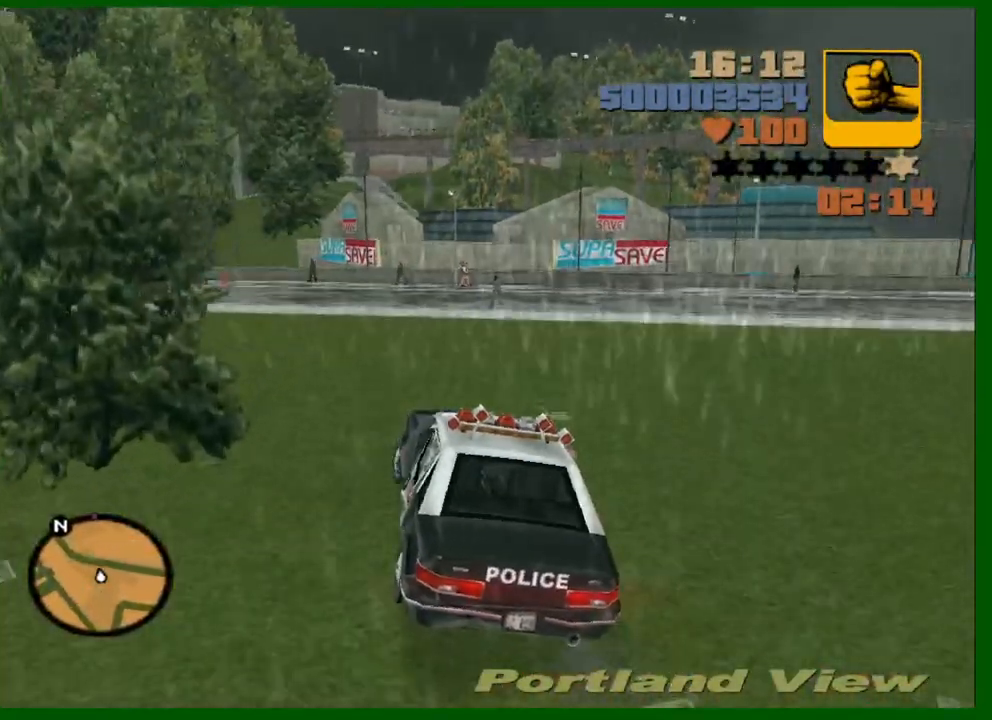
{"keys": ["a", "w"], "mouse": [], "events": []}
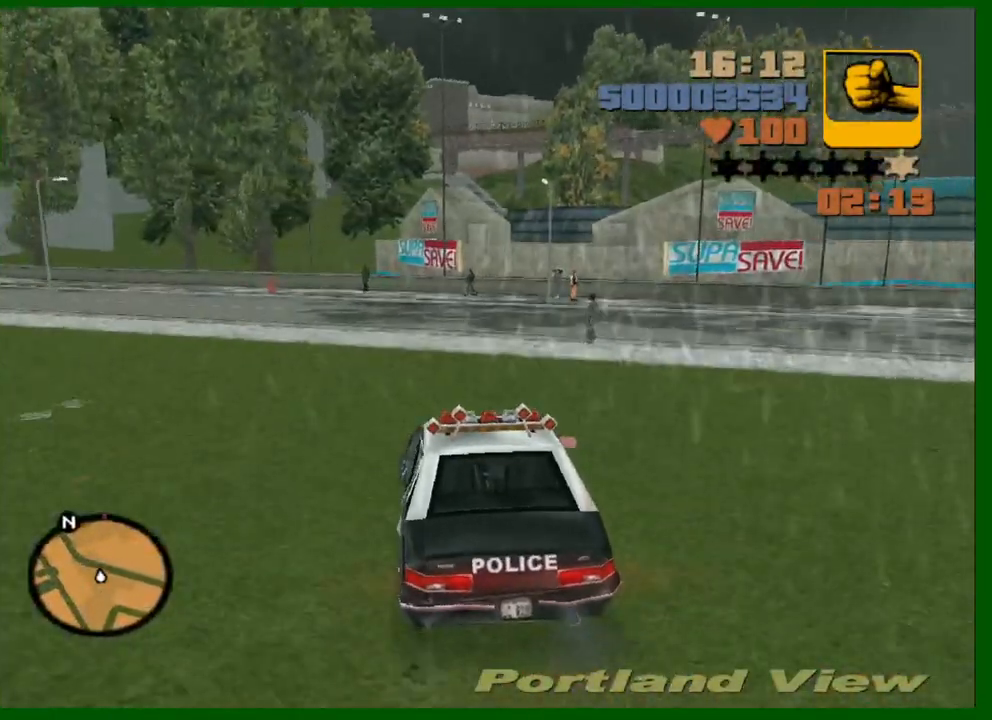
{"keys": ["a", "w"], "mouse": [], "events": []}
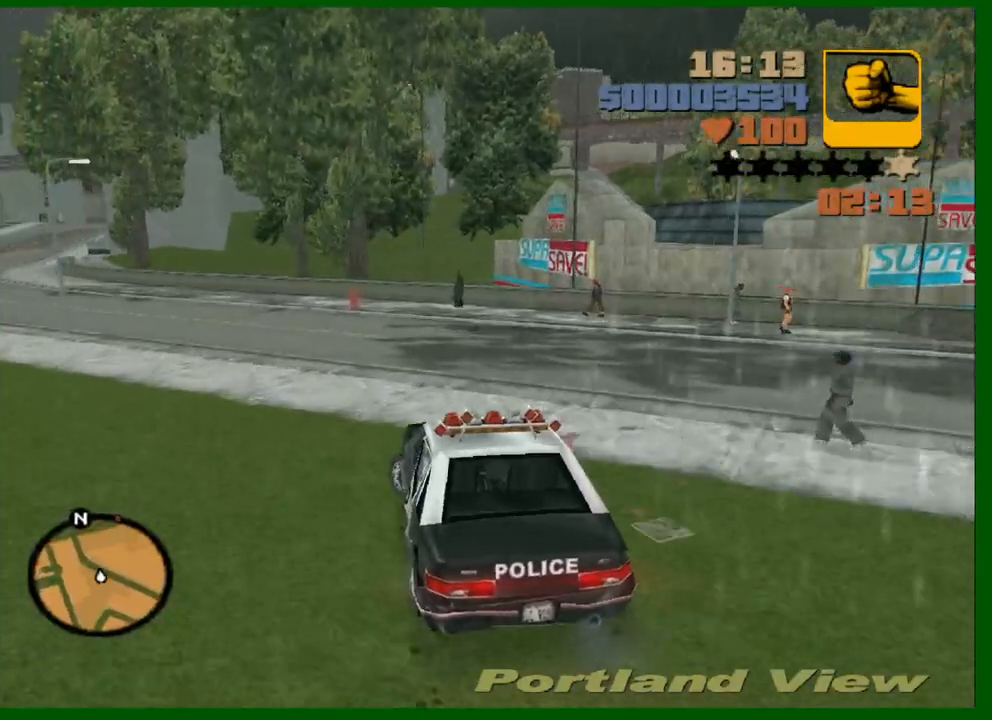
{"keys": ["a", "w"], "mouse": [], "events": []}
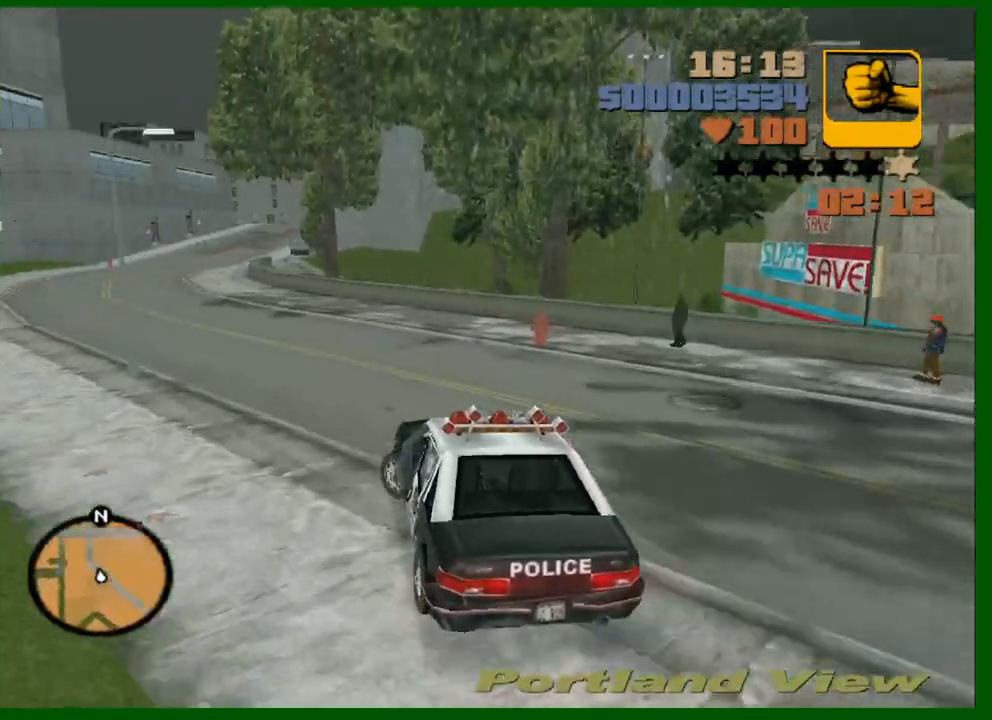
{"keys": ["w"], "mouse": [], "events": [[167, "a", "up"], [300, "a", "down"], [350, "a", "up"]]}
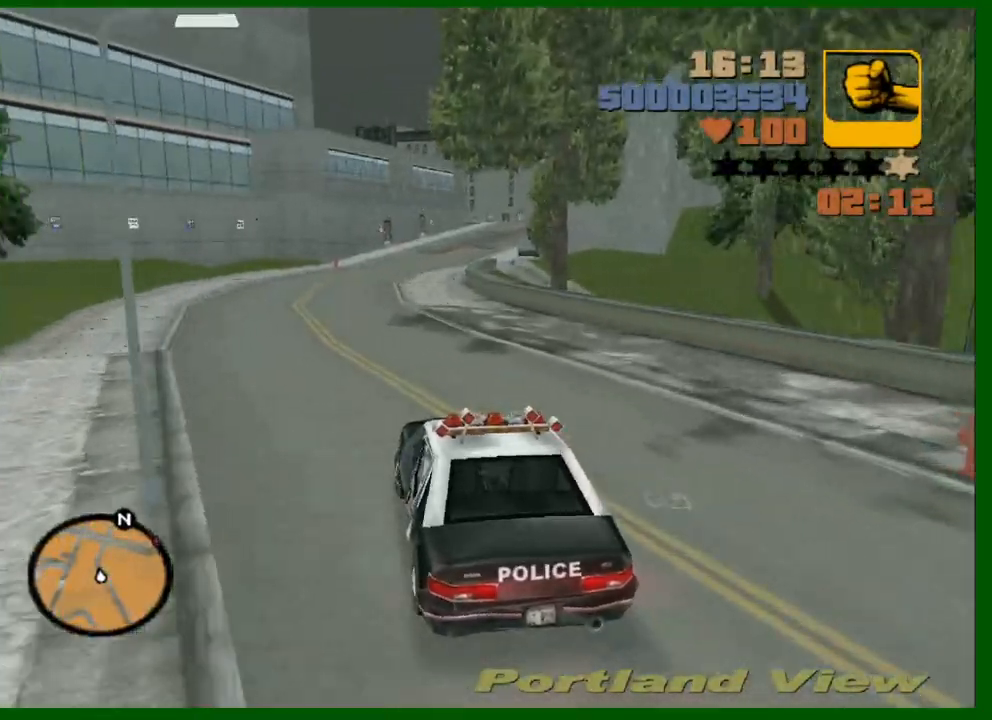
{"keys": ["w"], "mouse": [], "events": [[217, "e", "down"], [217, "q", "down"], [267, "e", "up"], [267, "q", "up"]]}
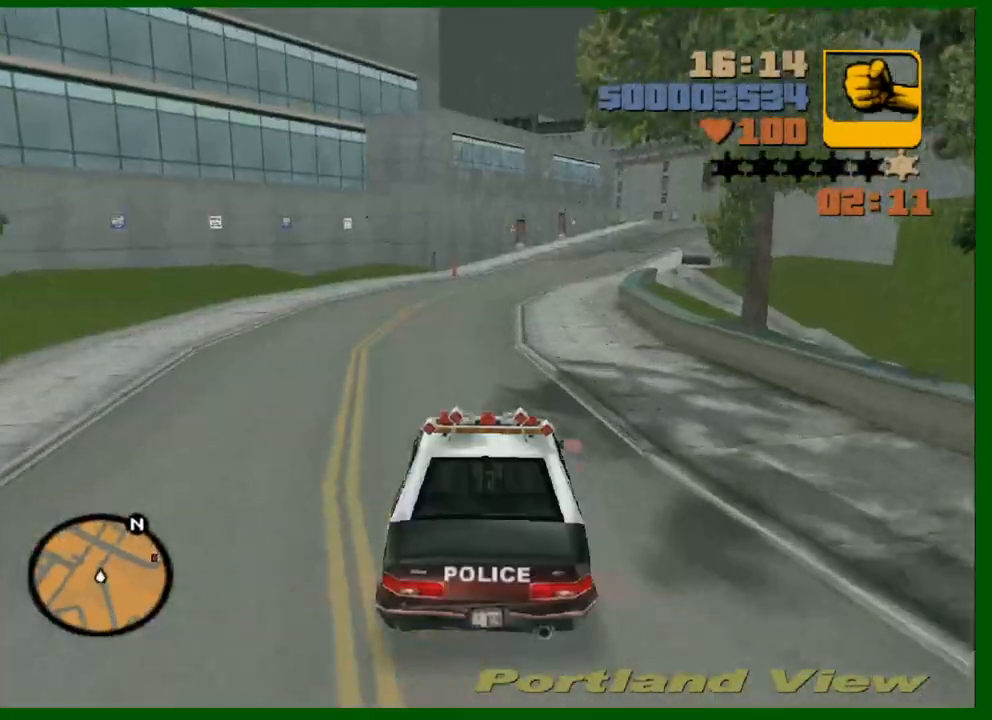
{"keys": ["w"], "mouse": [], "events": [[283, "d", "down"], [333, "d", "up"]]}
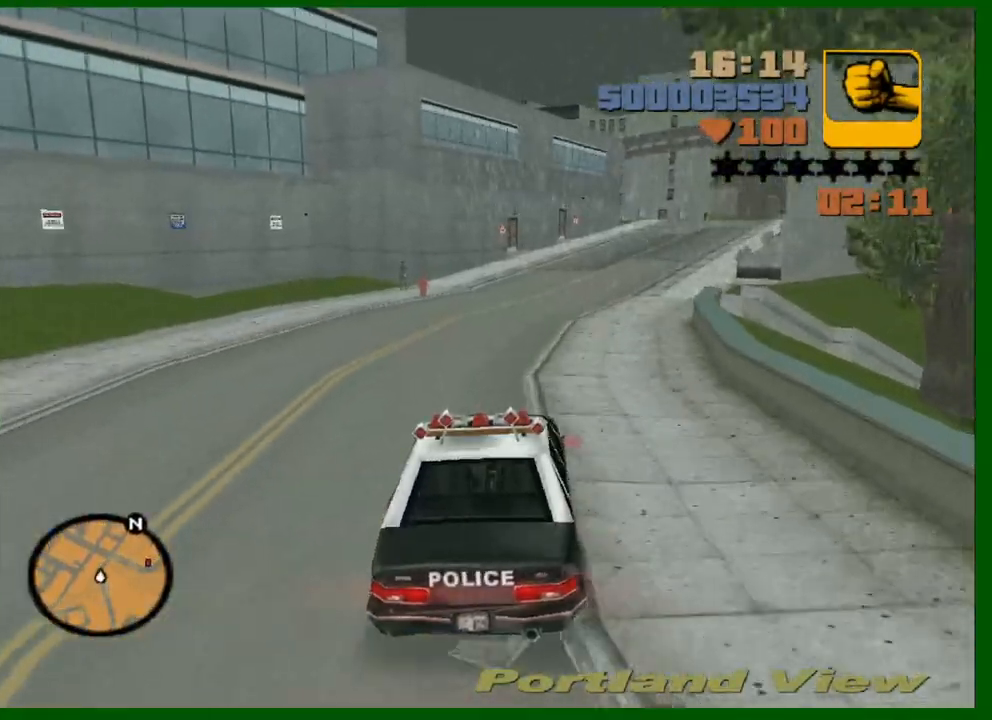
{"keys": ["w"], "mouse": [], "events": [[17, "d", "down"], [67, "d", "up"], [200, "d", "down"], [250, "d", "up"], [400, "d", "down"], [450, "d", "up"]]}
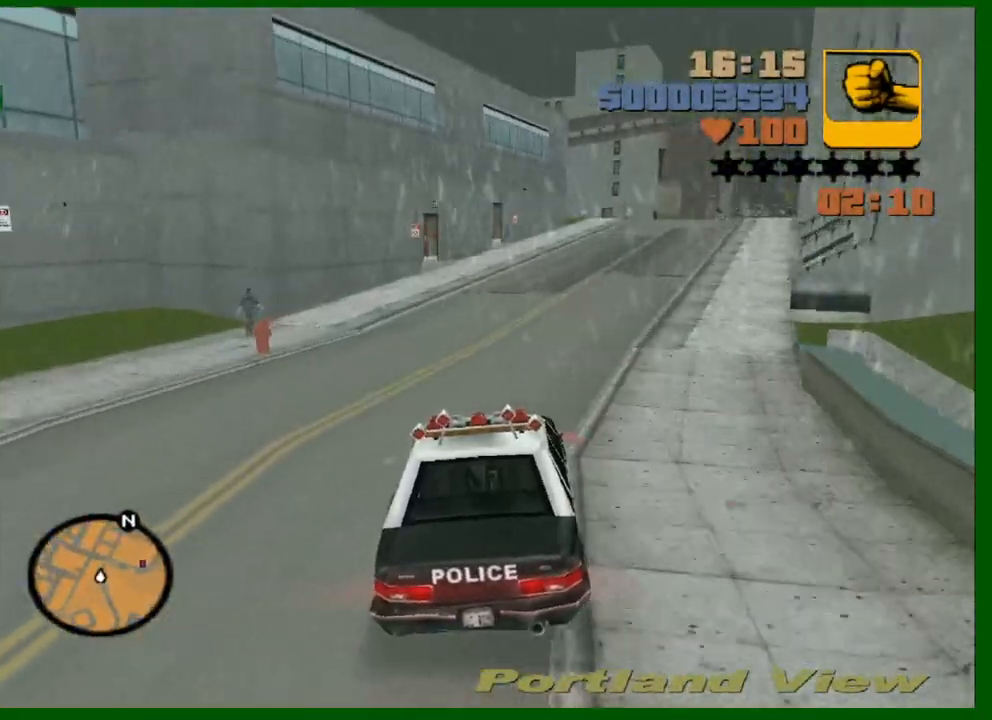
{"keys": ["d"], "mouse": [], "events": [[33, "d", "down"], [83, "d", "up"], [217, "d", "down"], [267, "d", "up"], [500, "d", "down"], [500, "w", "up"]]}
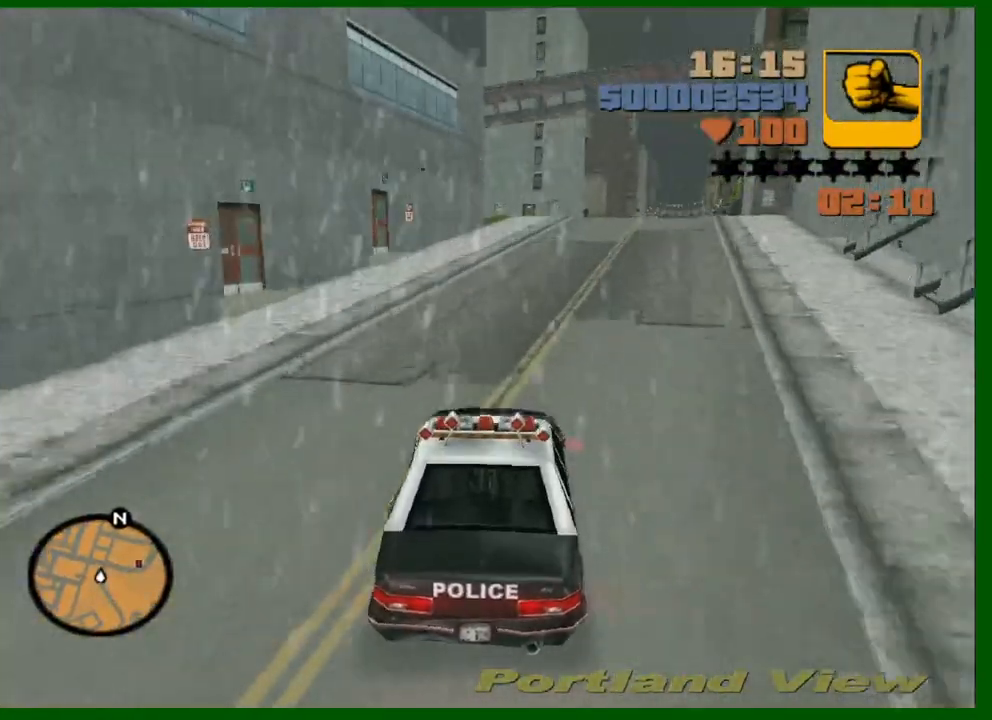
{"keys": ["d", "space"], "mouse": [], "events": [[100, "d", "up"], [200, "s", "down"], [283, "d", "down"], [333, "s", "up"], [383, "space", "down"]]}
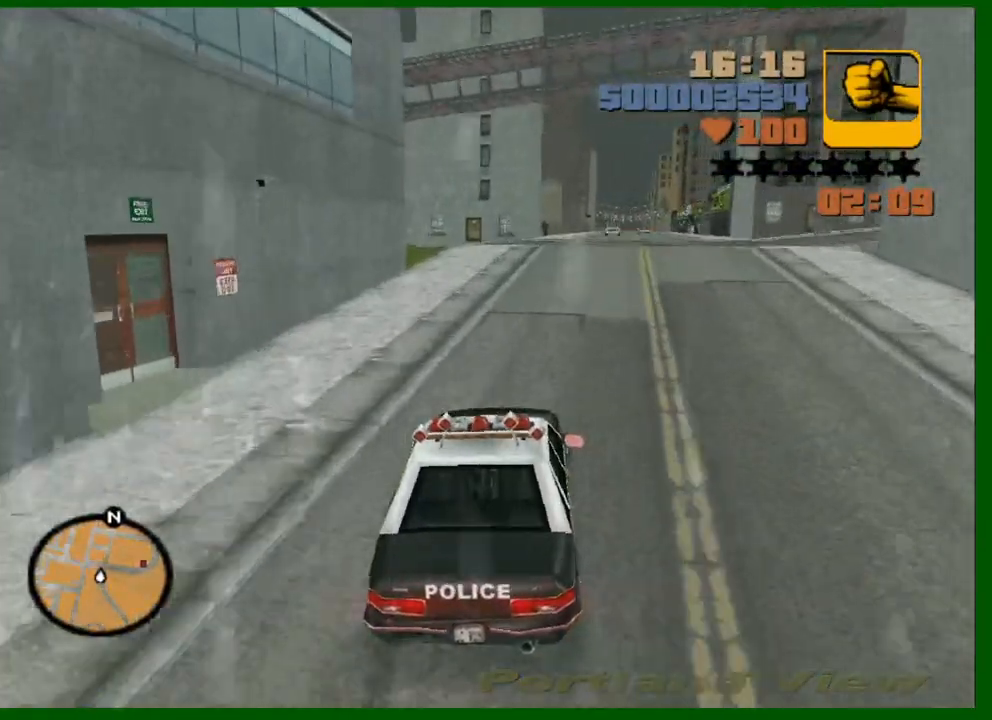
{"keys": ["w"], "mouse": [], "events": [[167, "space", "up"], [400, "d", "up"], [450, "w", "down"]]}
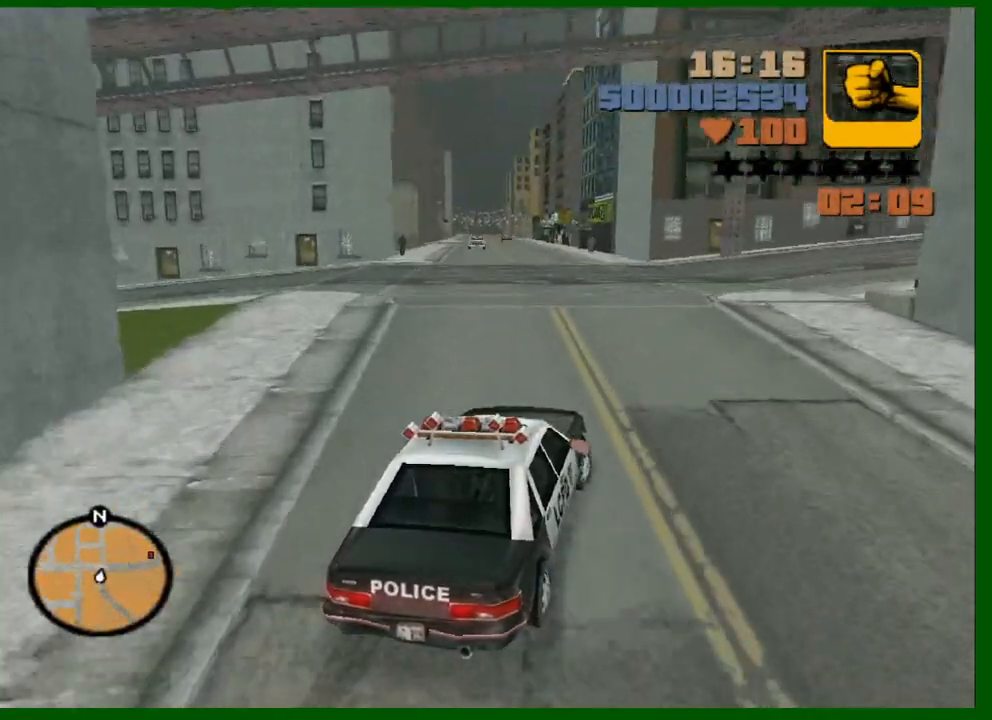
{"keys": ["w"], "mouse": [], "events": [[33, "d", "down"], [417, "d", "up"]]}
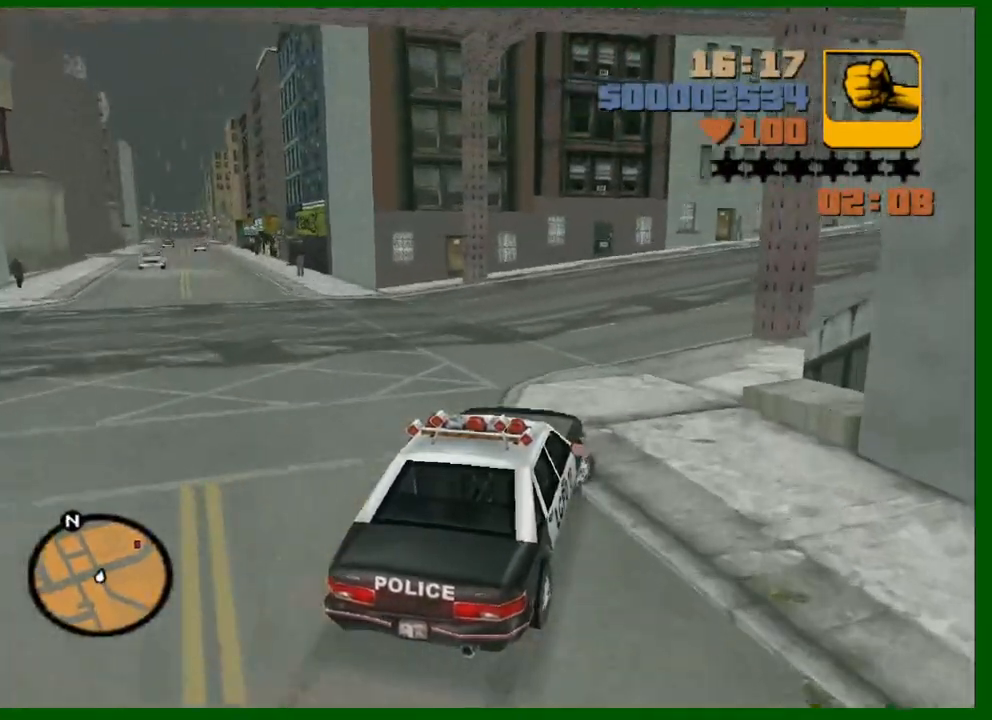
{"keys": ["w"], "mouse": [], "events": [[100, "d", "down"], [283, "d", "up"], [333, "d", "down"], [417, "d", "up"]]}